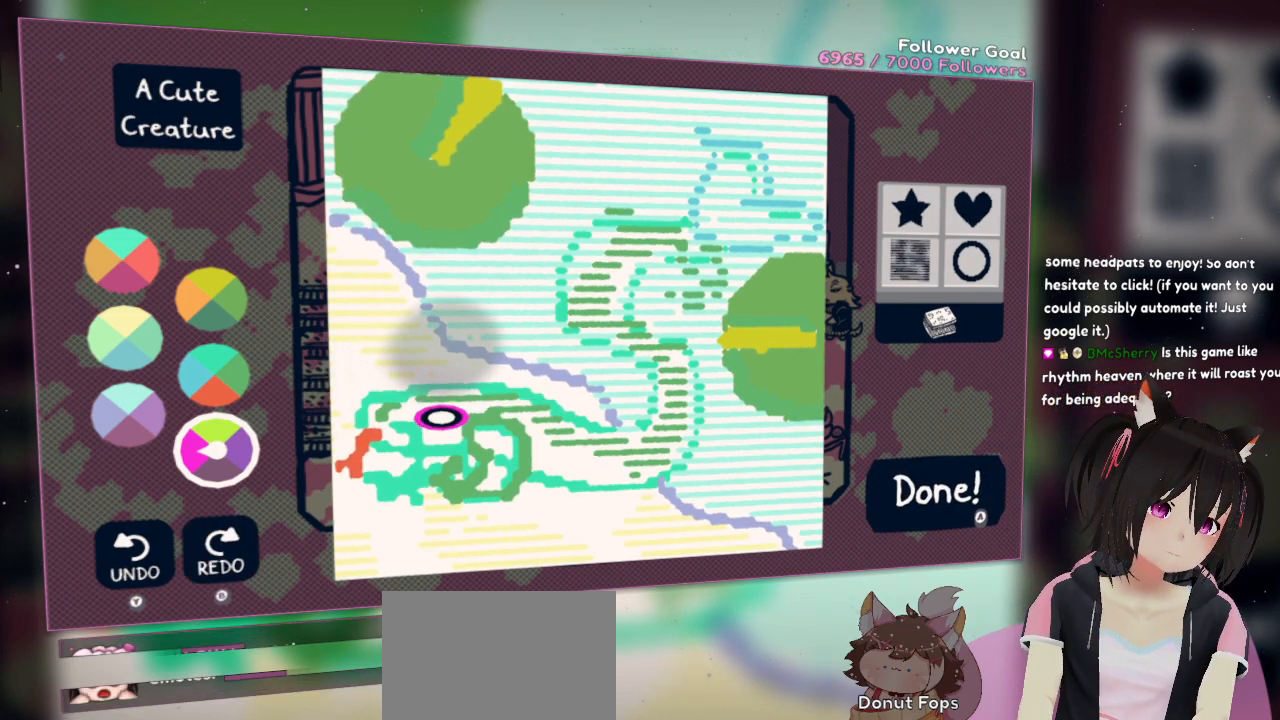
Gameplay with a controller (Nintendo layout); each line is a JSON object with the inputs held at the frame after it (dt_ms = milliseconds from this image to that frame). "events" lists button and stick changes between this image and that frame as [ms after this image, input, new state], when the widget could be followed in between. Not read: L1 R1.
{"dt_ms": 500, "buttons": ["R2"], "left_stick": "center", "right_stick": "center", "events": [[150, "right_stick", "up"], [217, "right_stick", "center"], [417, "R2", "down"]]}
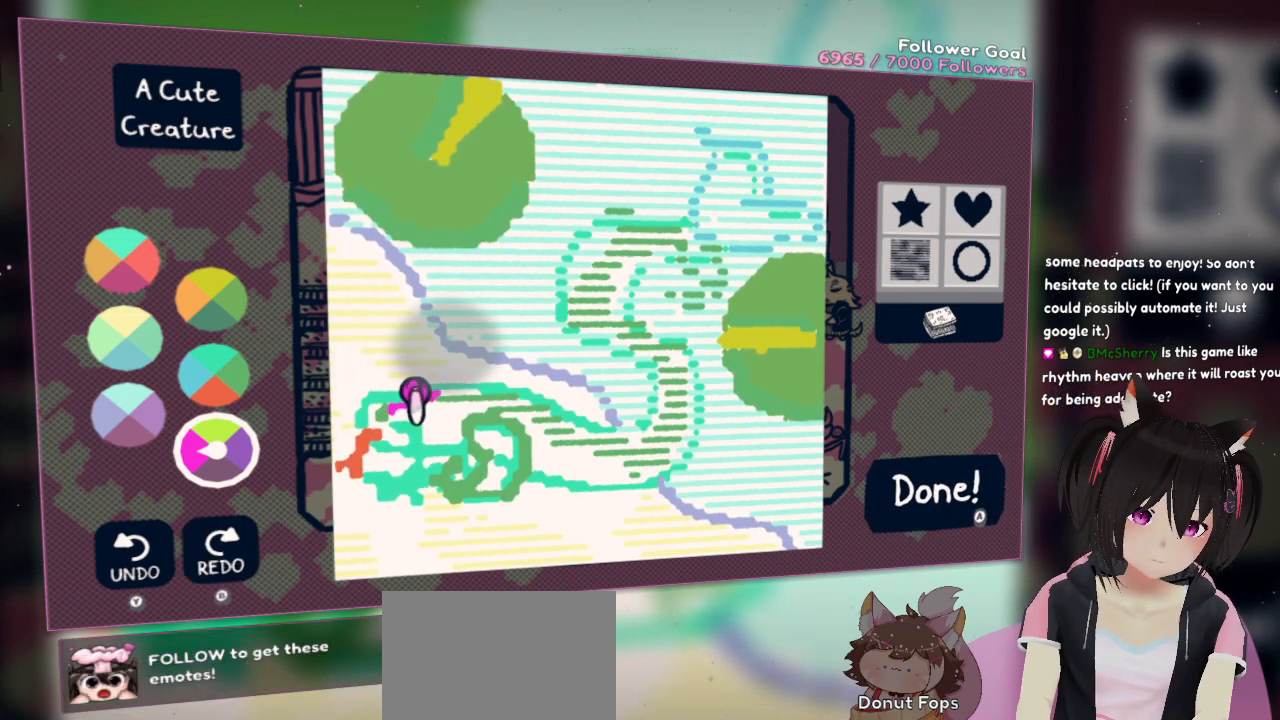
{"dt_ms": 500, "buttons": [], "left_stick": "center", "right_stick": "center", "events": [[33, "R2", "up"], [167, "right_stick", "right"], [433, "right_stick", "center"]]}
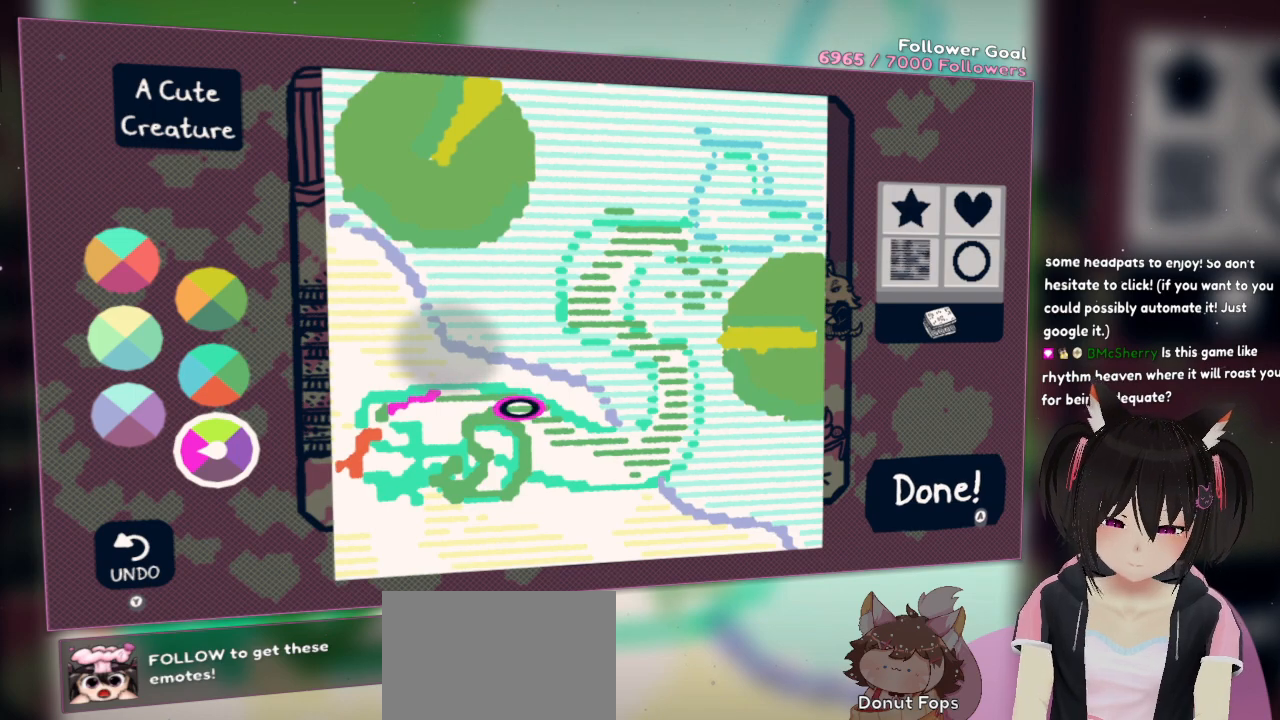
{"dt_ms": 500, "buttons": [], "left_stick": "center", "right_stick": "center", "events": [[117, "right_stick", "left"], [417, "right_stick", "center"]]}
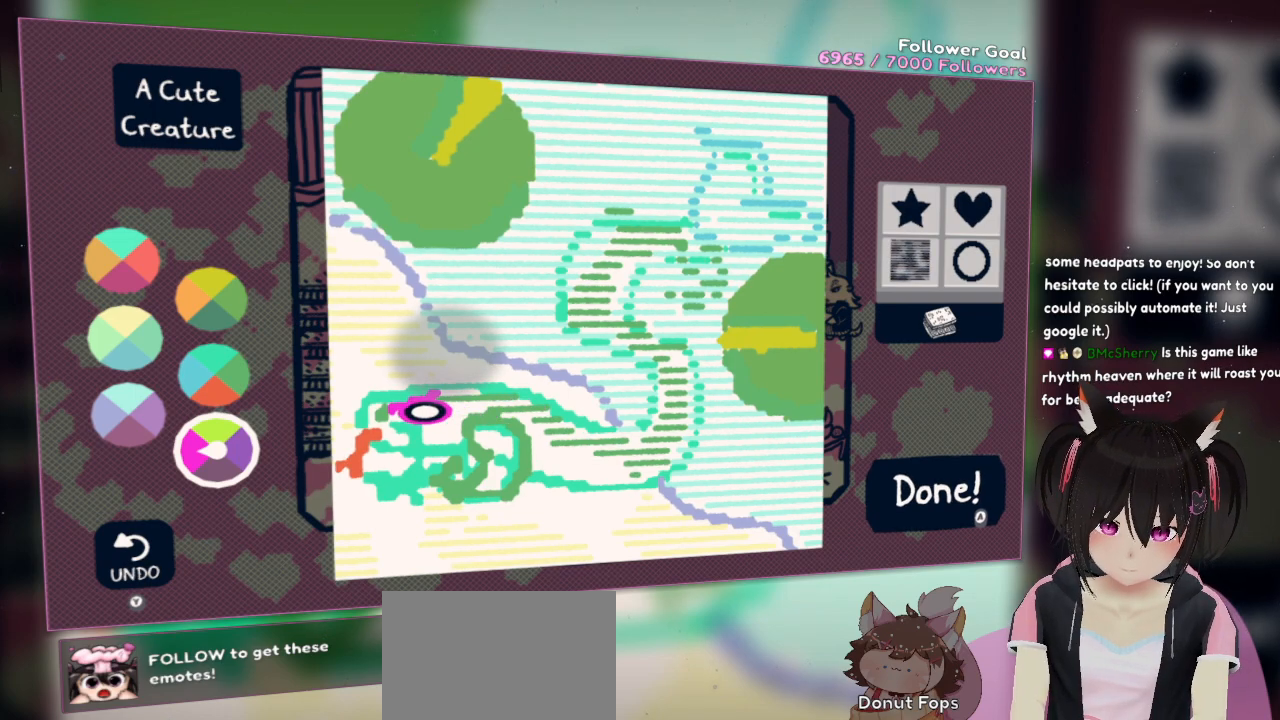
{"dt_ms": 500, "buttons": ["R2"], "left_stick": "center", "right_stick": "center", "events": [[50, "right_stick", "up"], [233, "right_stick", "left"], [300, "right_stick", "center"], [500, "R2", "down"]]}
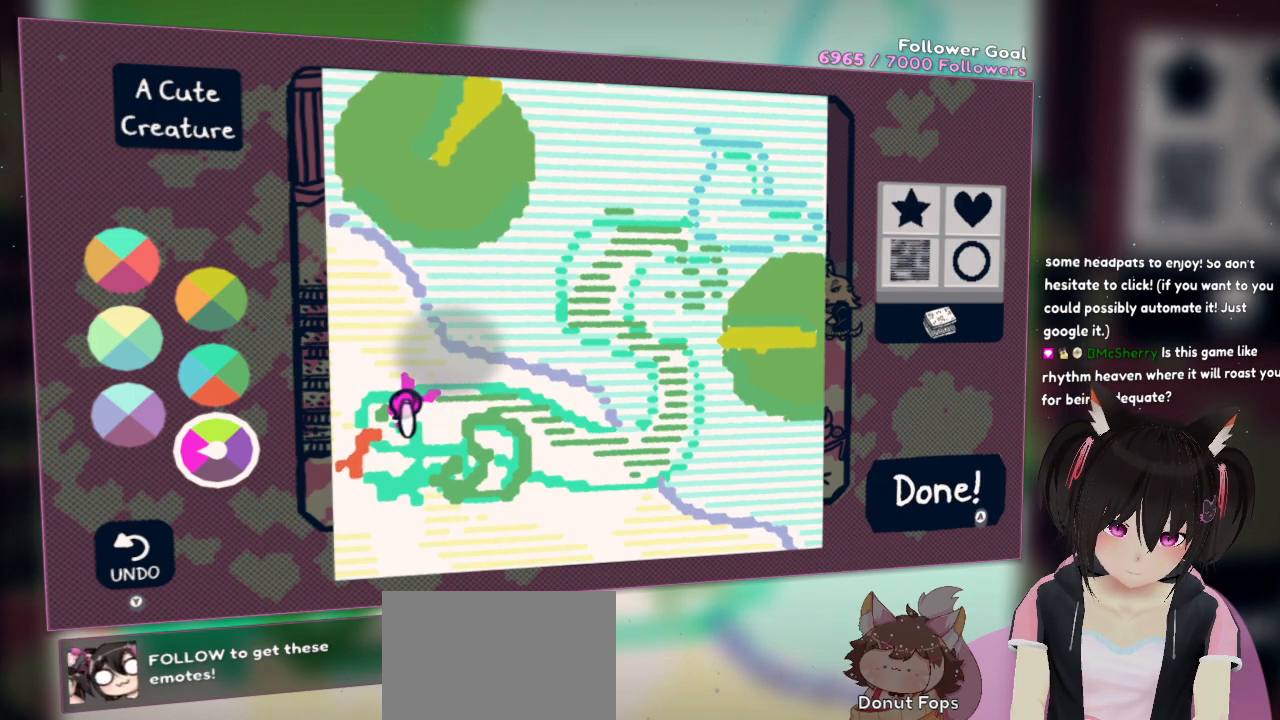
{"dt_ms": 500, "buttons": [], "left_stick": "center", "right_stick": "right", "events": [[167, "R2", "up"], [317, "right_stick", "right"]]}
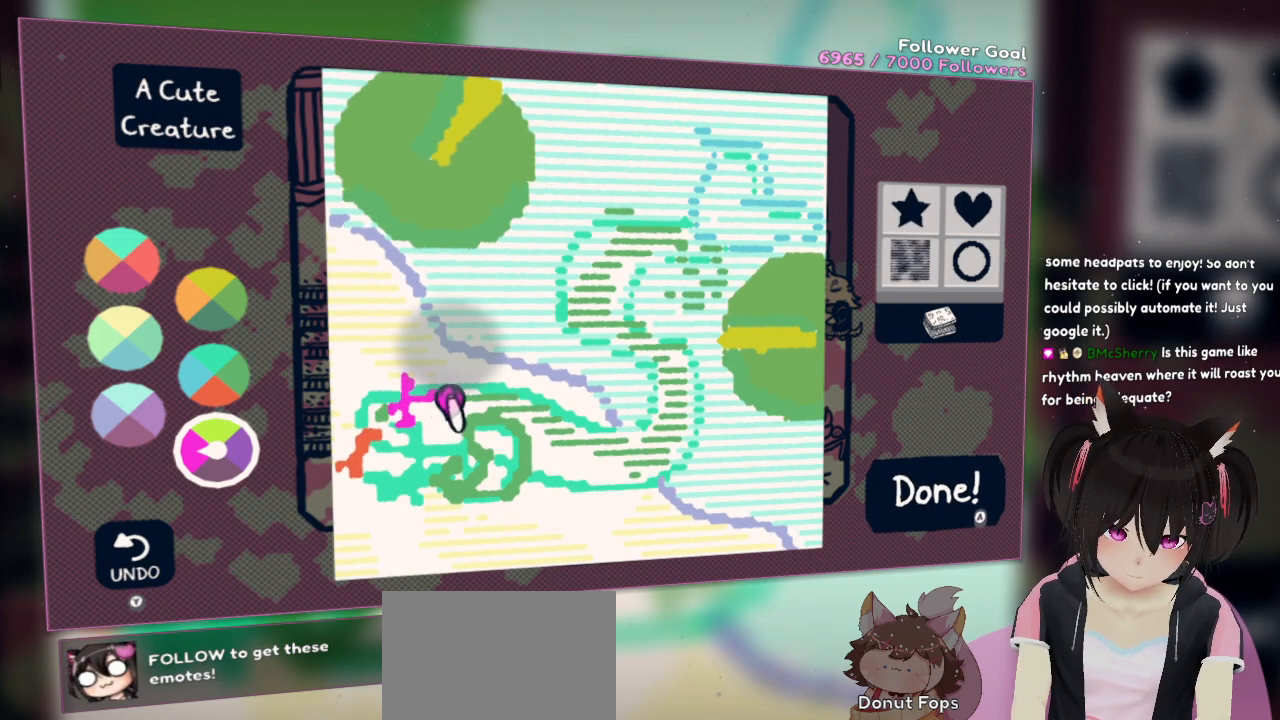
{"dt_ms": 500, "buttons": [], "left_stick": "center", "right_stick": "center", "events": [[67, "right_stick", "center"], [267, "right_stick", "left"], [500, "right_stick", "center"]]}
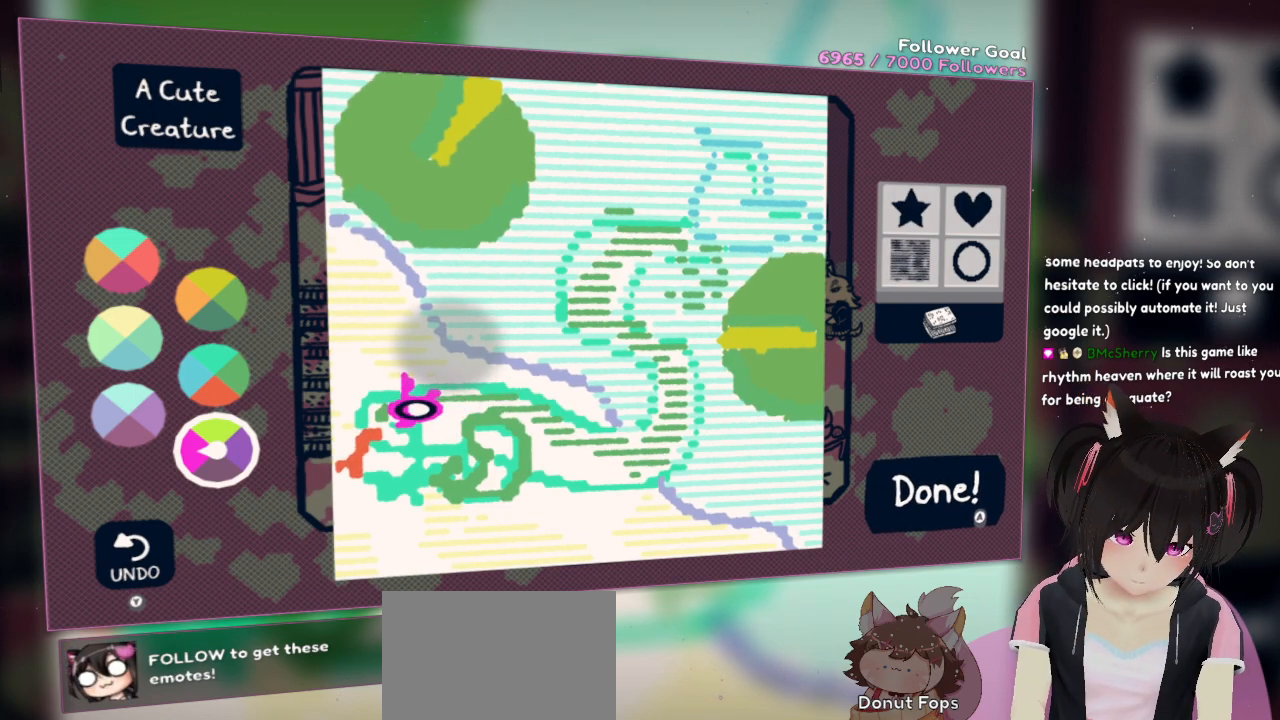
{"dt_ms": 1000, "buttons": ["X"], "left_stick": "center", "right_stick": "center"}
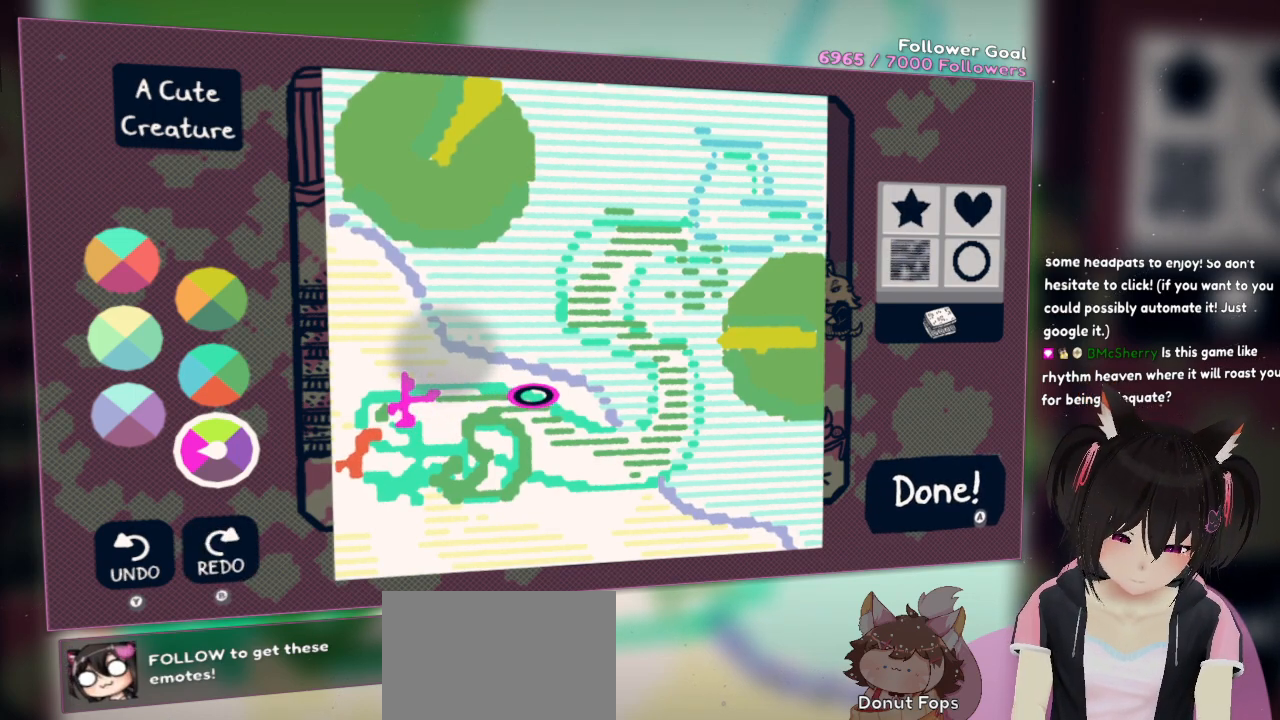
{"dt_ms": 500, "buttons": [], "left_stick": "center", "right_stick": "center", "events": [[17, "X", "up"], [83, "X", "down"], [200, "X", "up"], [350, "X", "down"], [467, "X", "up"]]}
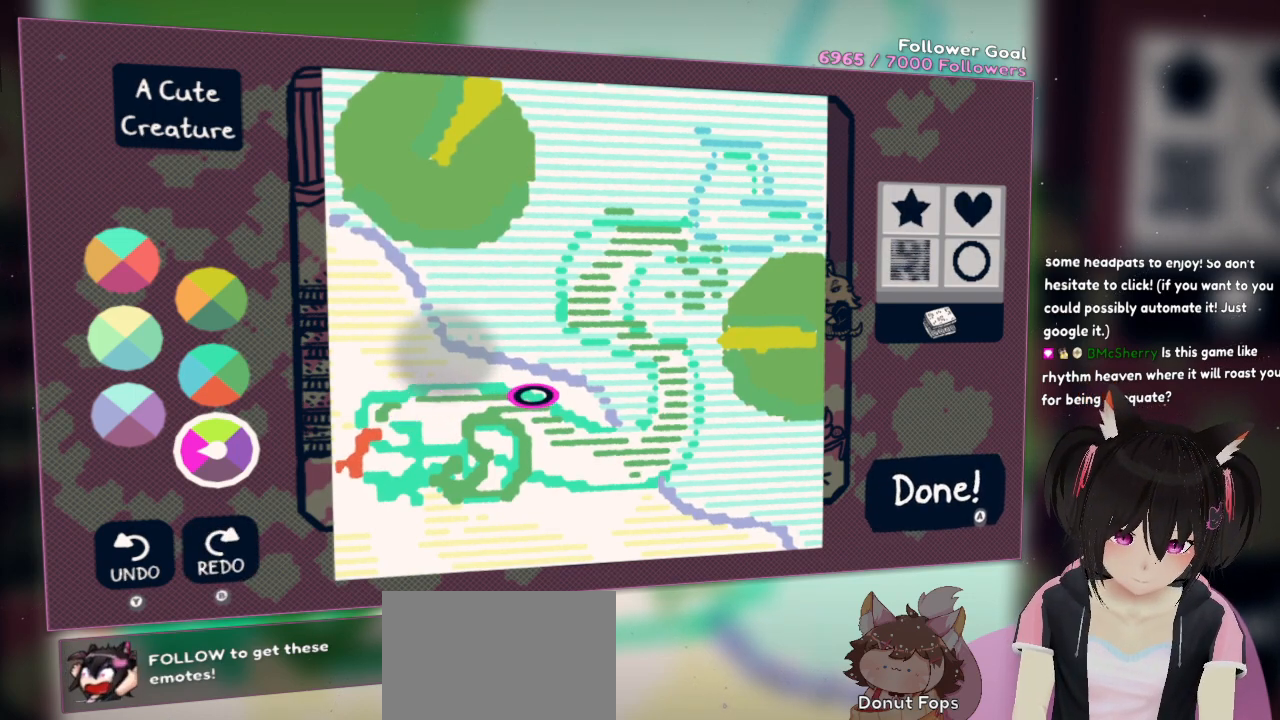
{"dt_ms": 500, "buttons": [], "left_stick": "center", "right_stick": "center", "events": [[83, "right_stick", "down-left"], [367, "right_stick", "center"]]}
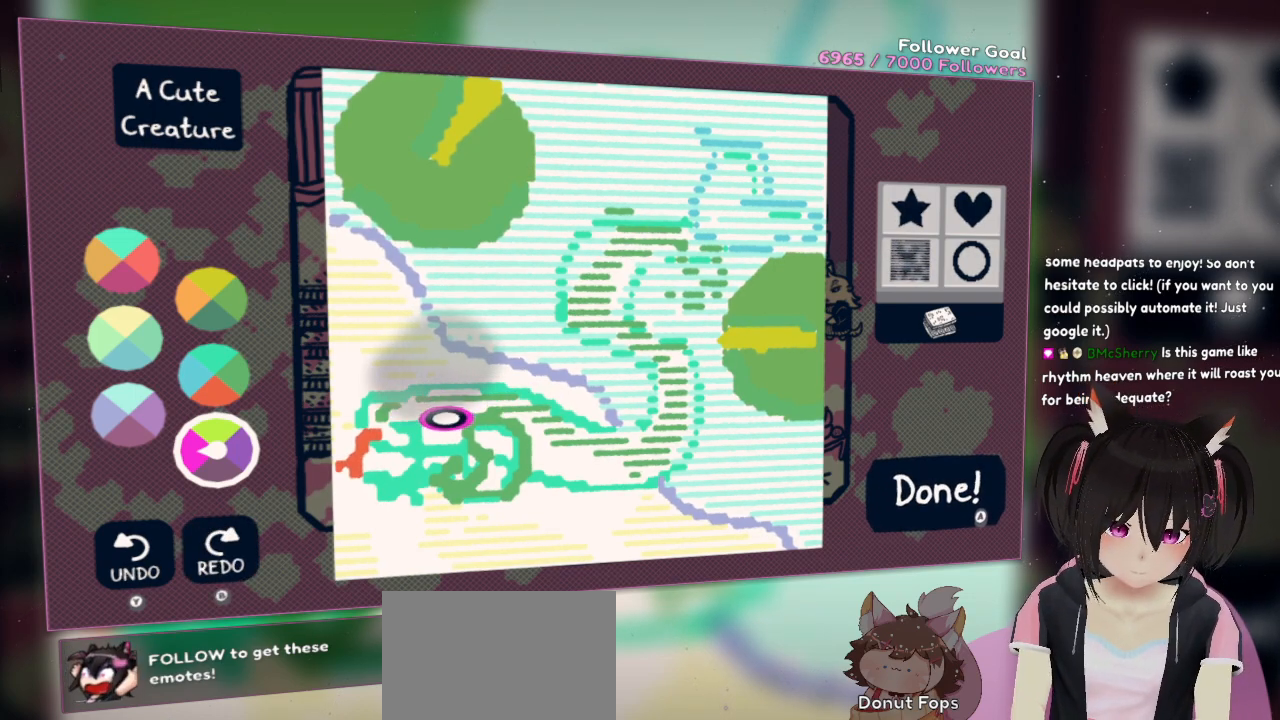
{"dt_ms": 500, "buttons": [], "left_stick": "center", "right_stick": "down-right", "events": [[50, "right_stick", "up-left"], [250, "right_stick", "center"], [350, "right_stick", "down-right"]]}
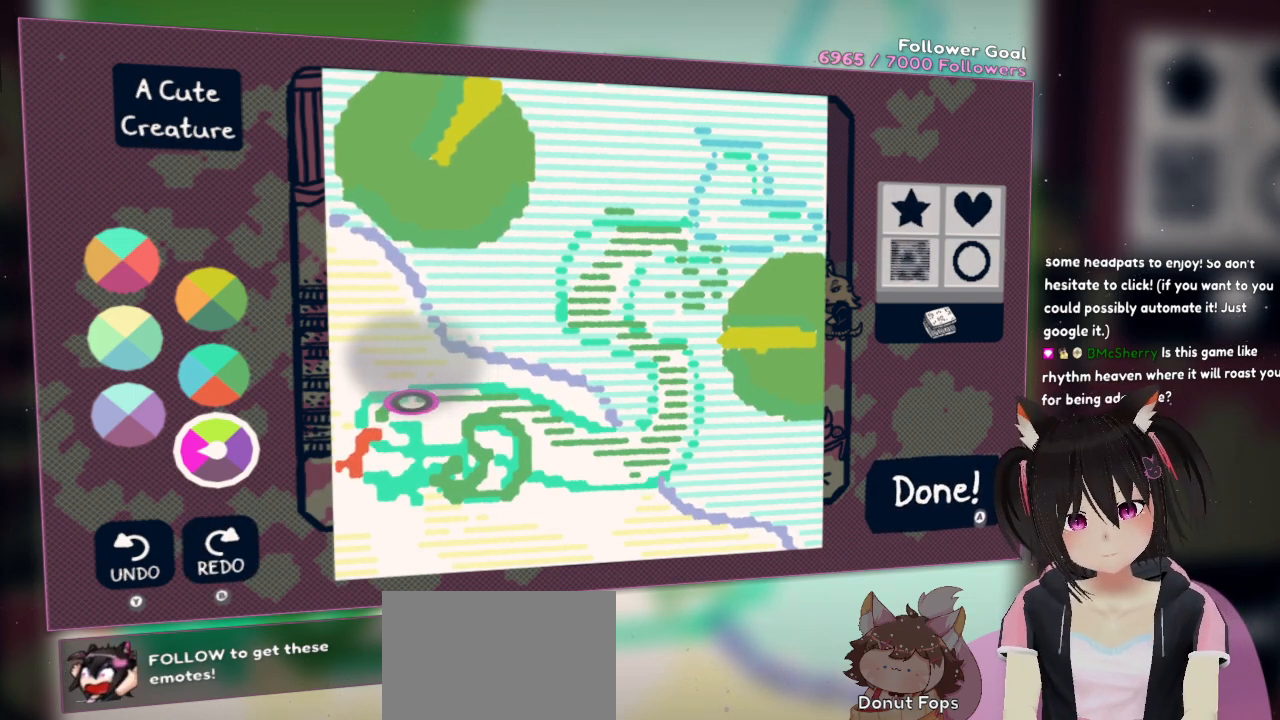
{"dt_ms": 500, "buttons": ["R2"], "left_stick": "center", "right_stick": "center", "events": [[17, "right_stick", "center"], [183, "R2", "down"], [333, "R2", "up"], [433, "R2", "down"]]}
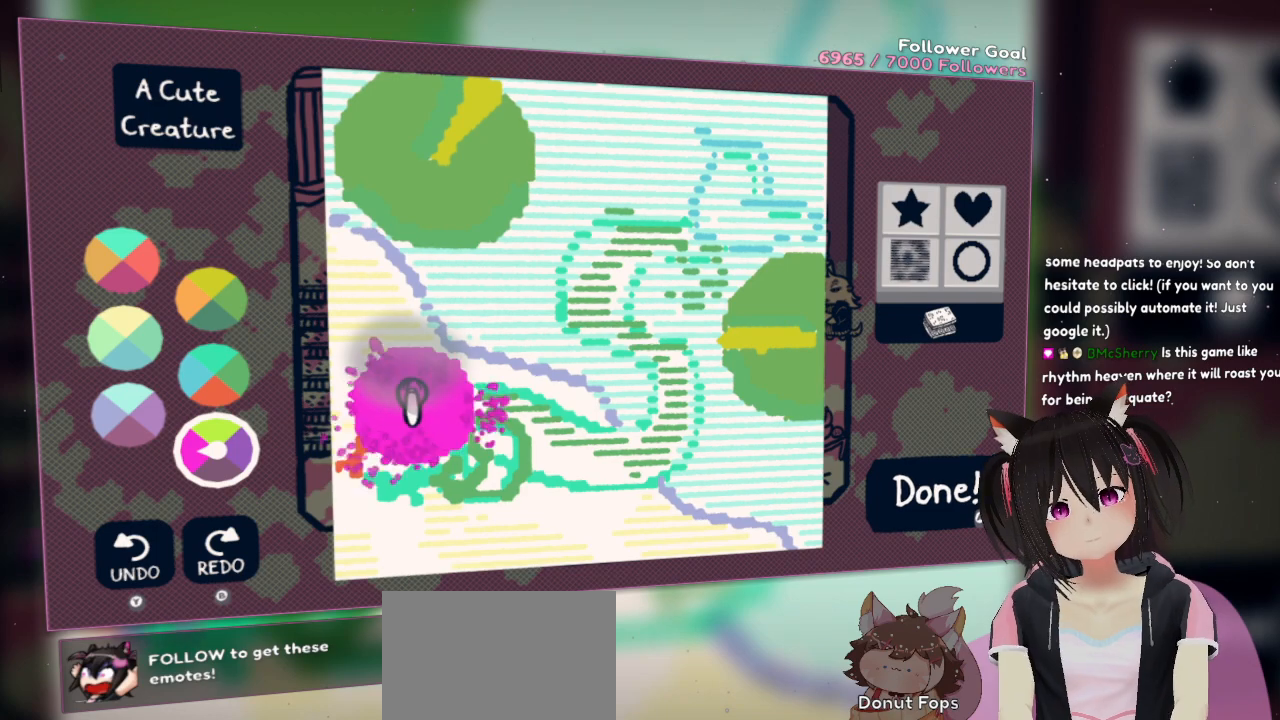
{"dt_ms": 500, "buttons": [], "left_stick": "center", "right_stick": "center", "events": [[50, "R2", "up"]]}
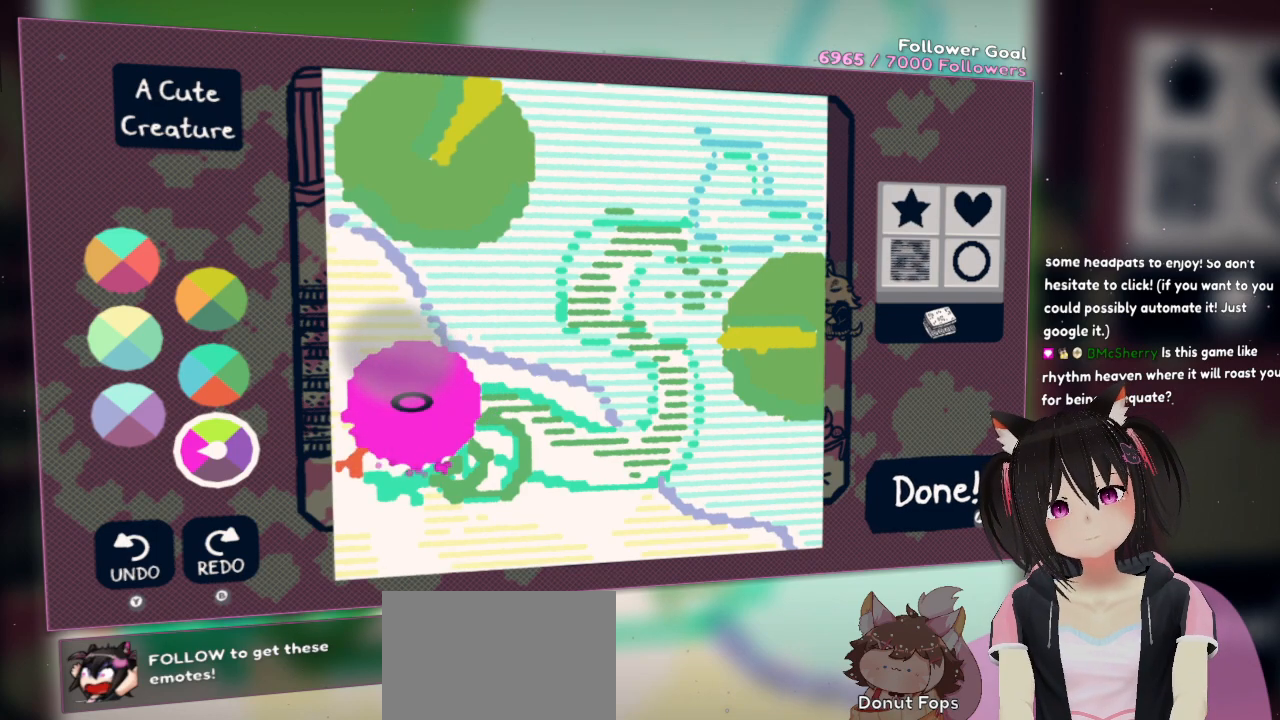
{"dt_ms": 500, "buttons": [], "left_stick": "center", "right_stick": "center", "events": []}
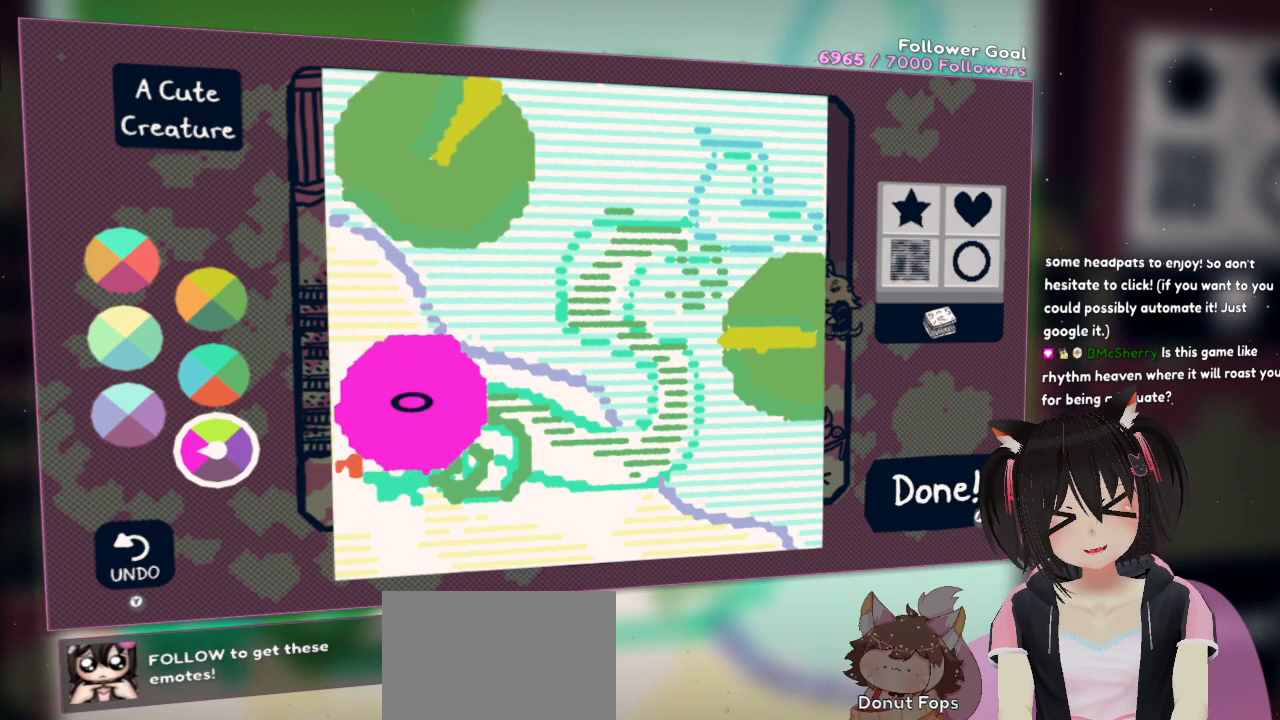
{"dt_ms": 500, "buttons": ["X"], "left_stick": "center", "right_stick": "center", "events": [[483, "X", "down"]]}
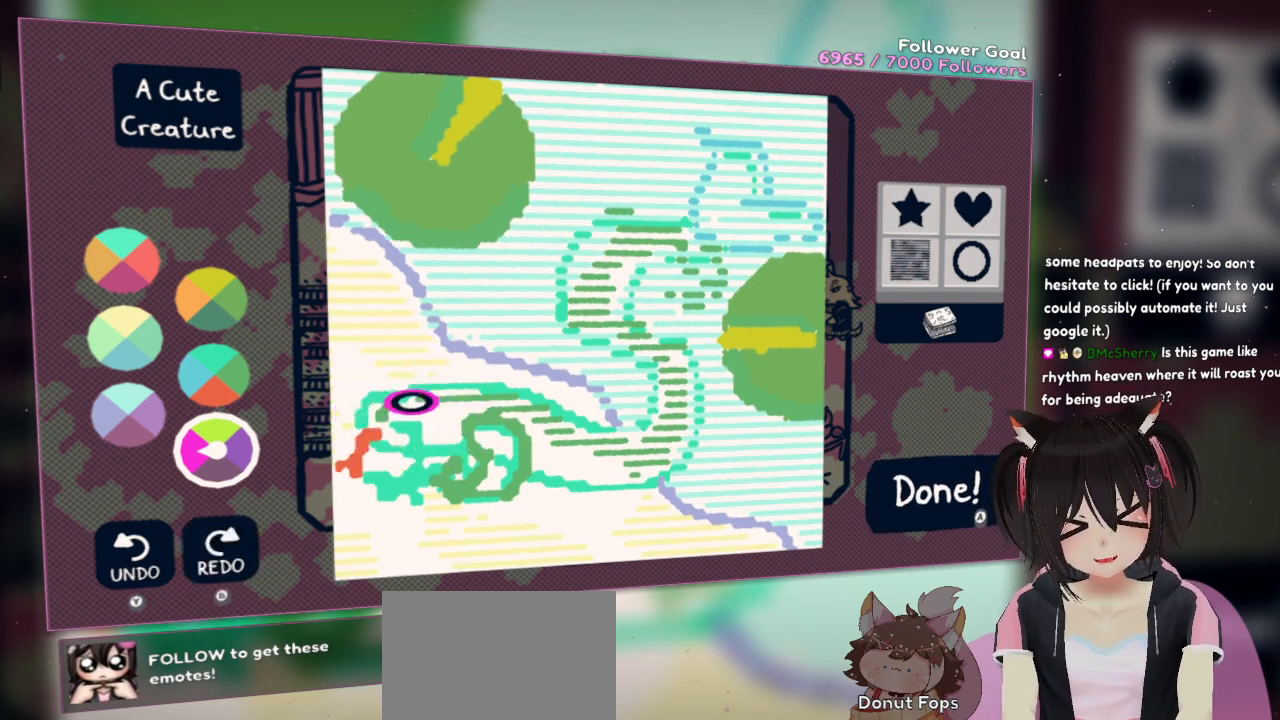
{"dt_ms": 500, "buttons": [], "left_stick": "center", "right_stick": "center", "events": [[50, "X", "up"]]}
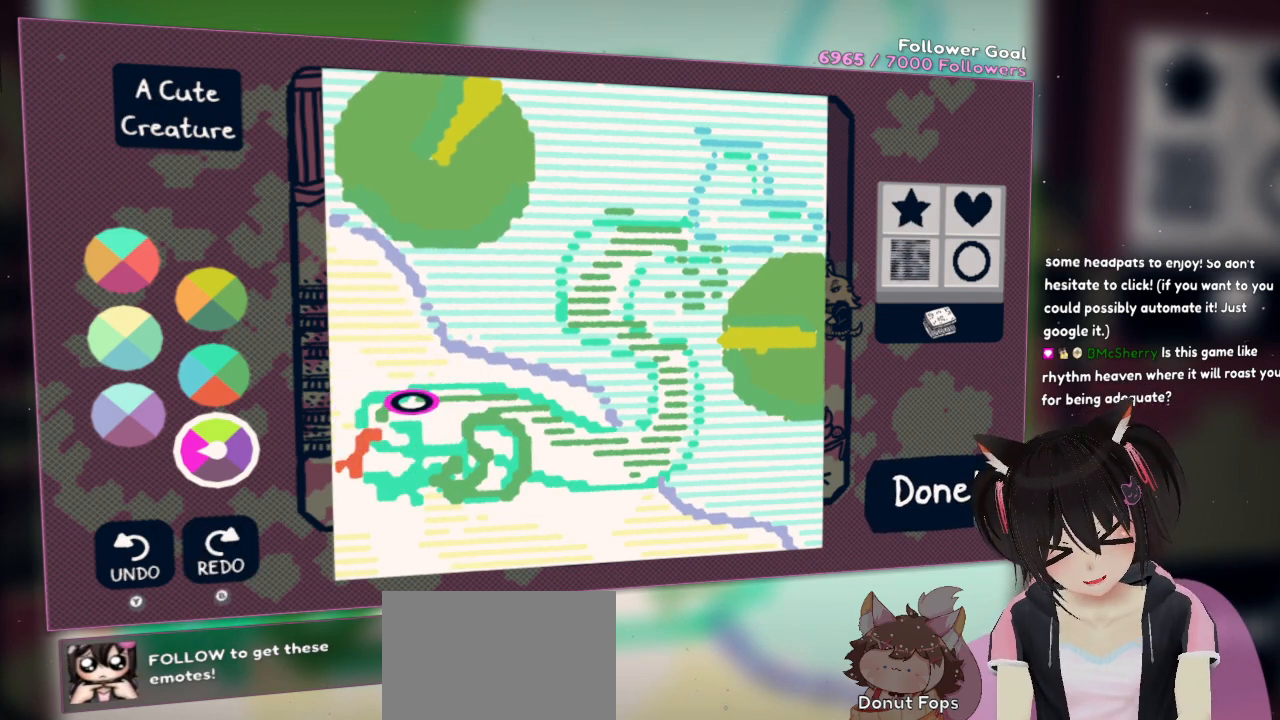
{"dt_ms": 500, "buttons": [], "left_stick": "center", "right_stick": "center", "events": []}
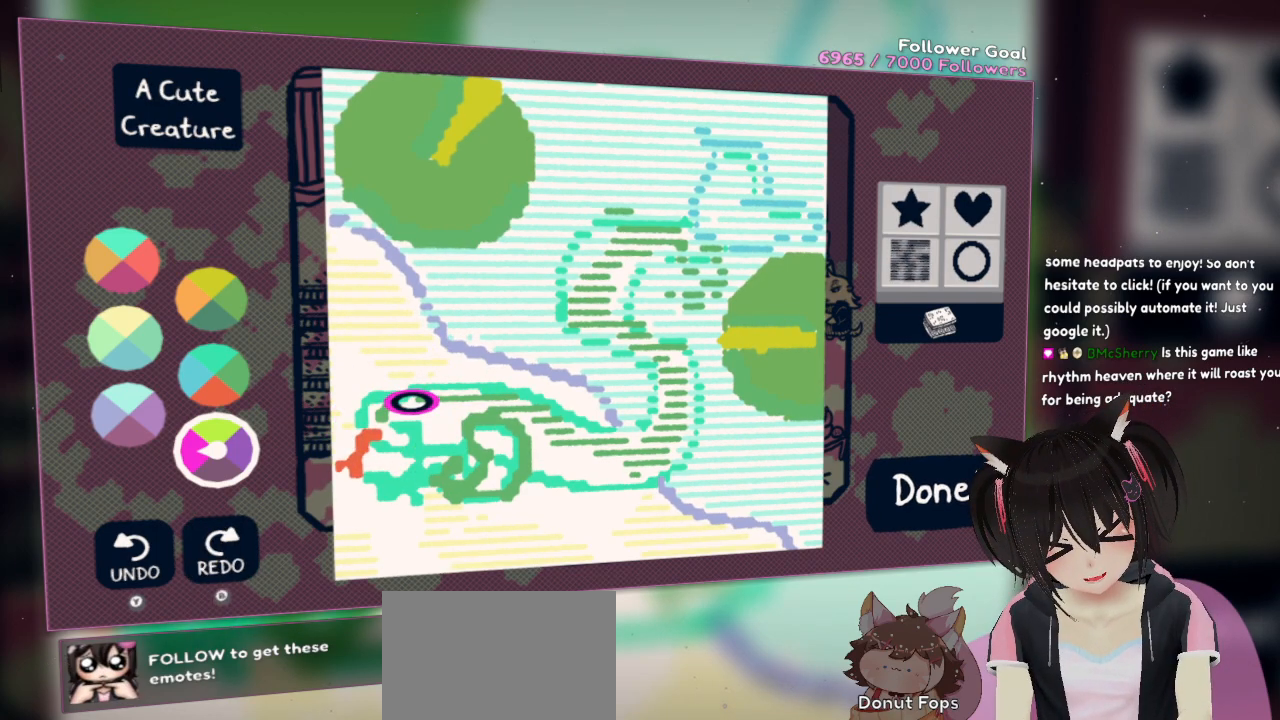
{"dt_ms": 500, "buttons": [], "left_stick": "center", "right_stick": "center", "events": []}
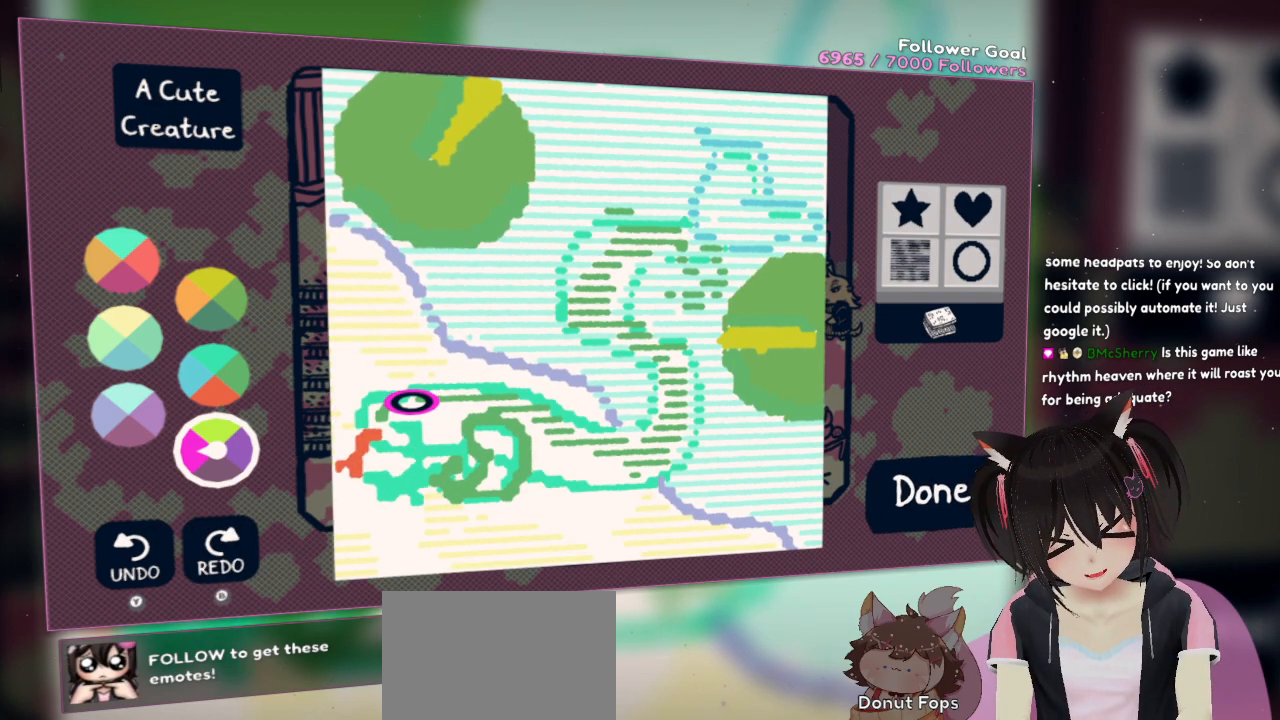
{"dt_ms": 500, "buttons": [], "left_stick": "center", "right_stick": "center", "events": []}
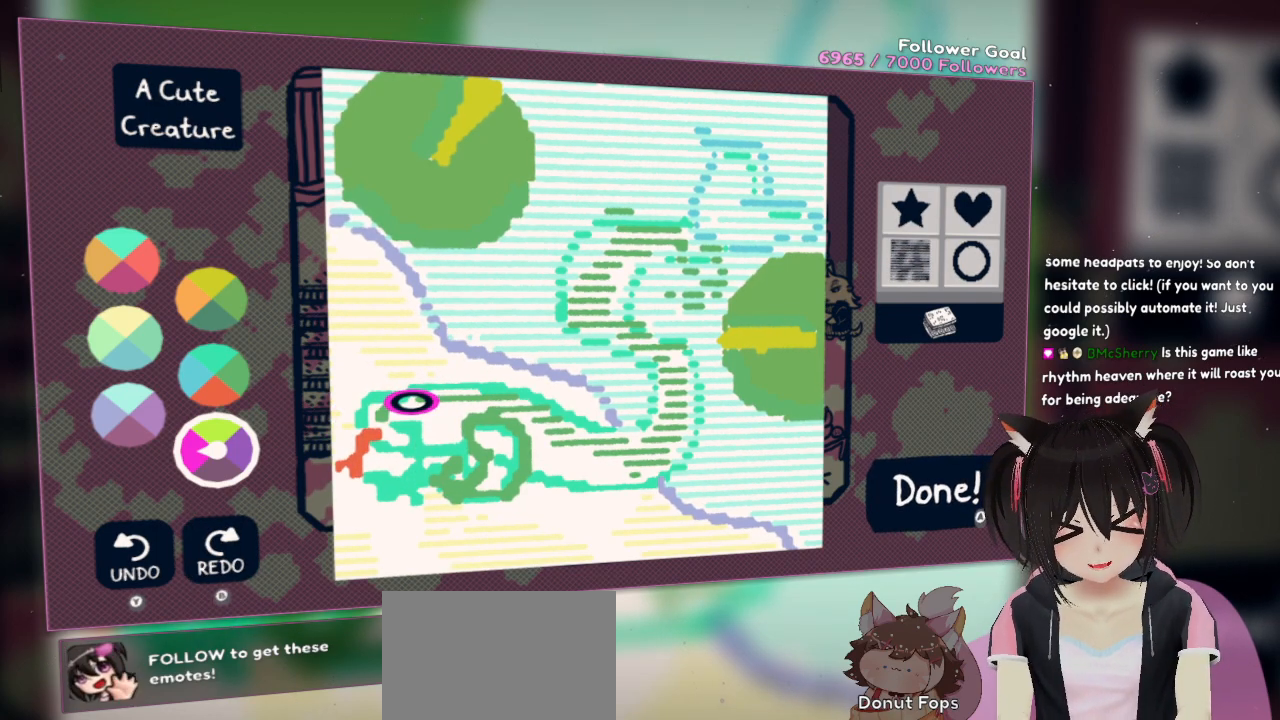
{"dt_ms": 500, "buttons": [], "left_stick": "center", "right_stick": "center", "events": []}
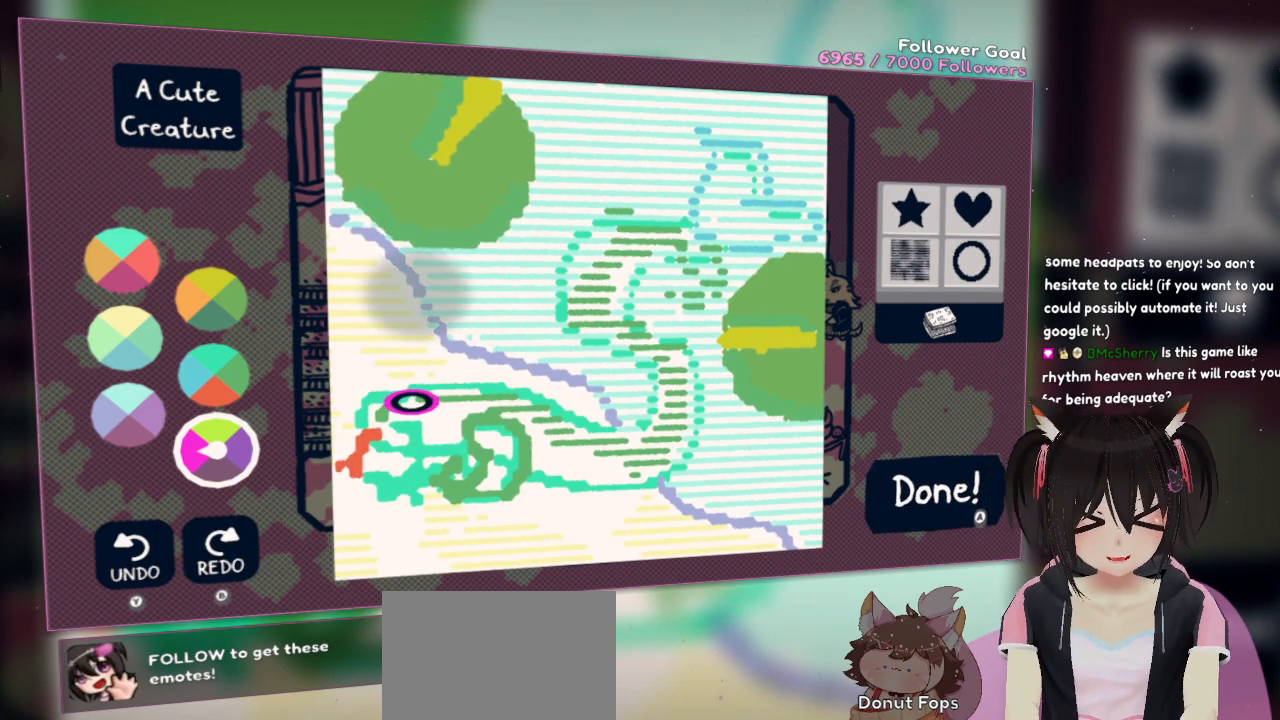
{"dt_ms": 500, "buttons": [], "left_stick": "center", "right_stick": "center", "events": [[217, "right_stick", "right"], [383, "right_stick", "center"]]}
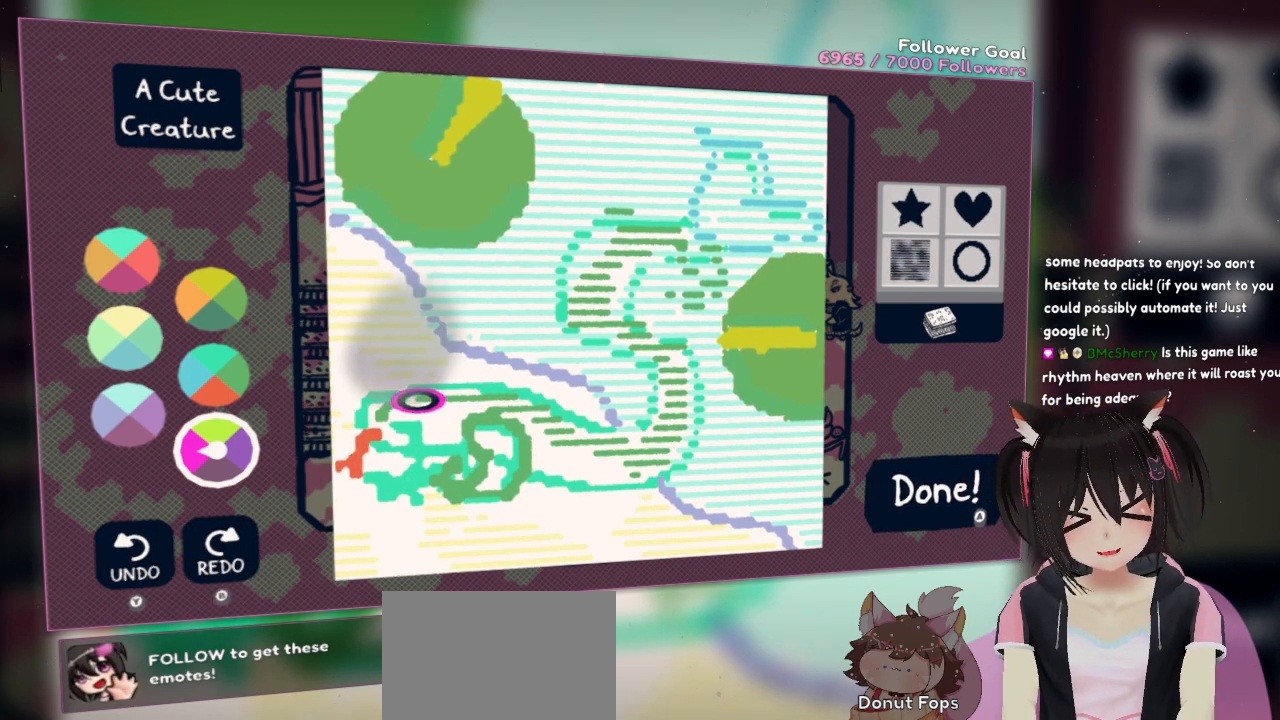
{"dt_ms": 500, "buttons": [], "left_stick": "center", "right_stick": "right", "events": [[33, "R2", "down"], [167, "R2", "up"], [350, "right_stick", "right"]]}
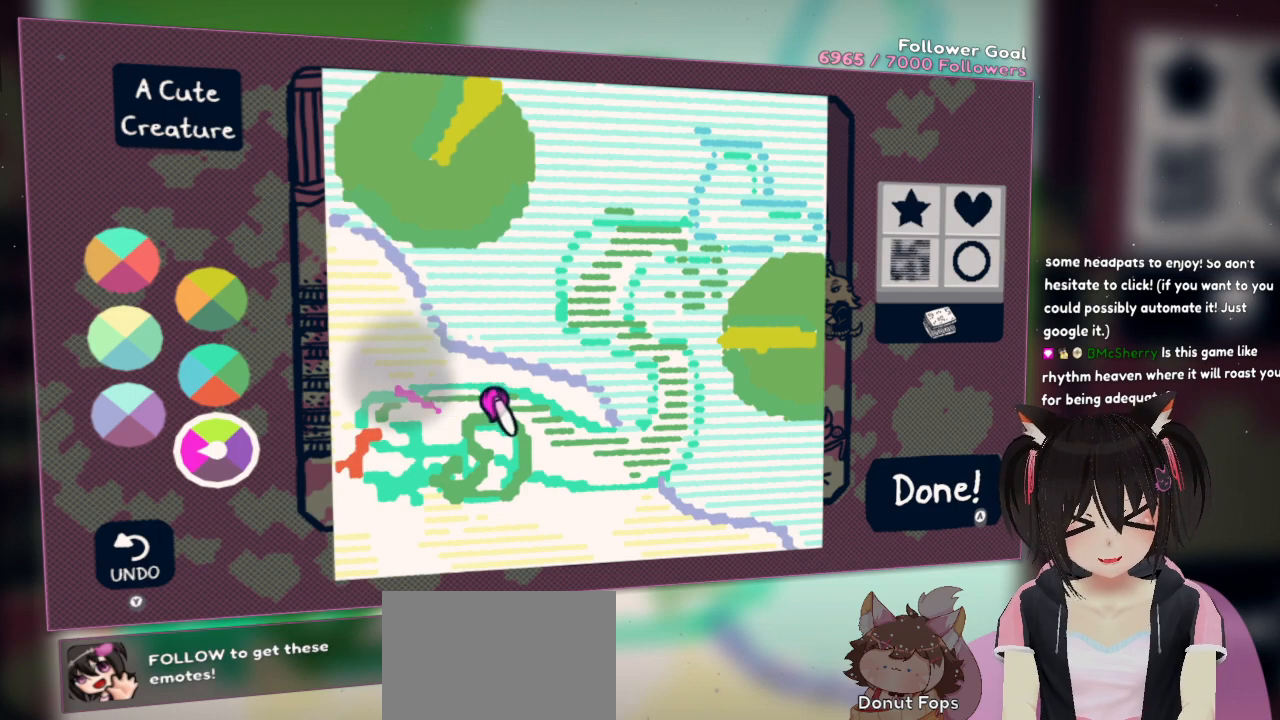
{"dt_ms": 500, "buttons": [], "left_stick": "center", "right_stick": "up", "events": [[17, "right_stick", "down-right"], [117, "right_stick", "center"], [200, "right_stick", "left"], [450, "right_stick", "up"]]}
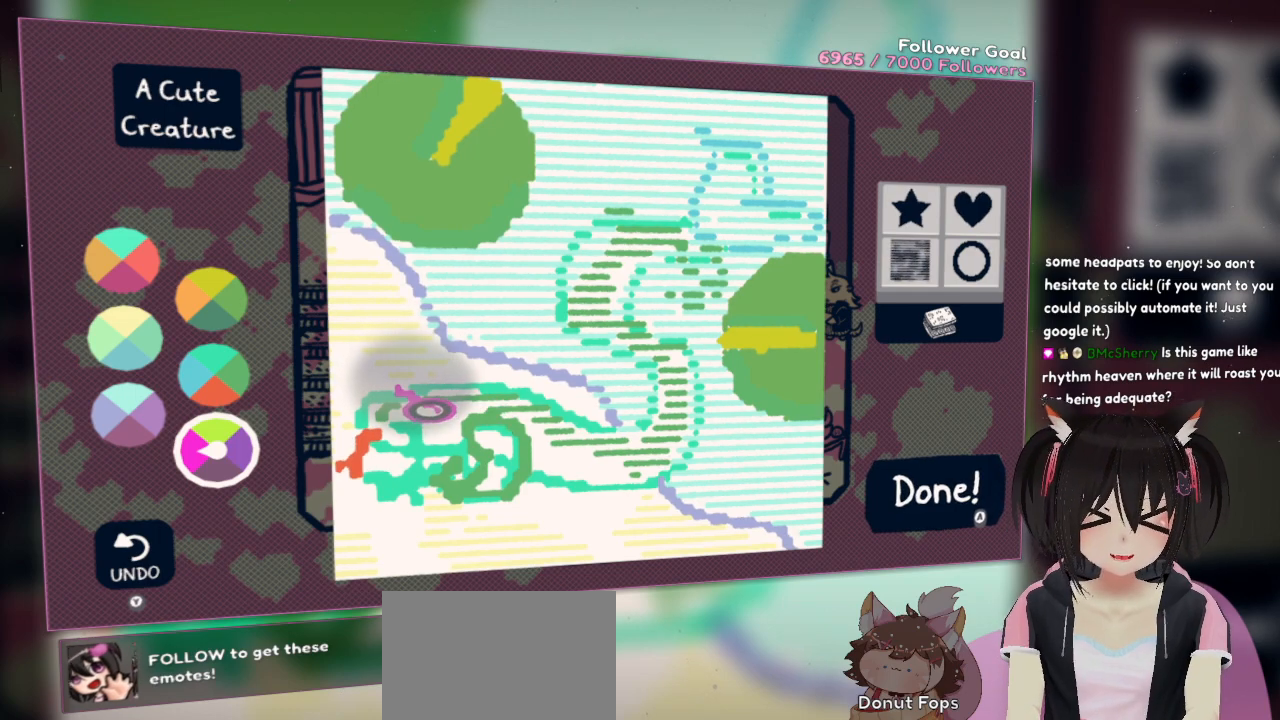
{"dt_ms": 500, "buttons": [], "left_stick": "center", "right_stick": "down", "events": [[267, "right_stick", "left"], [400, "right_stick", "down"]]}
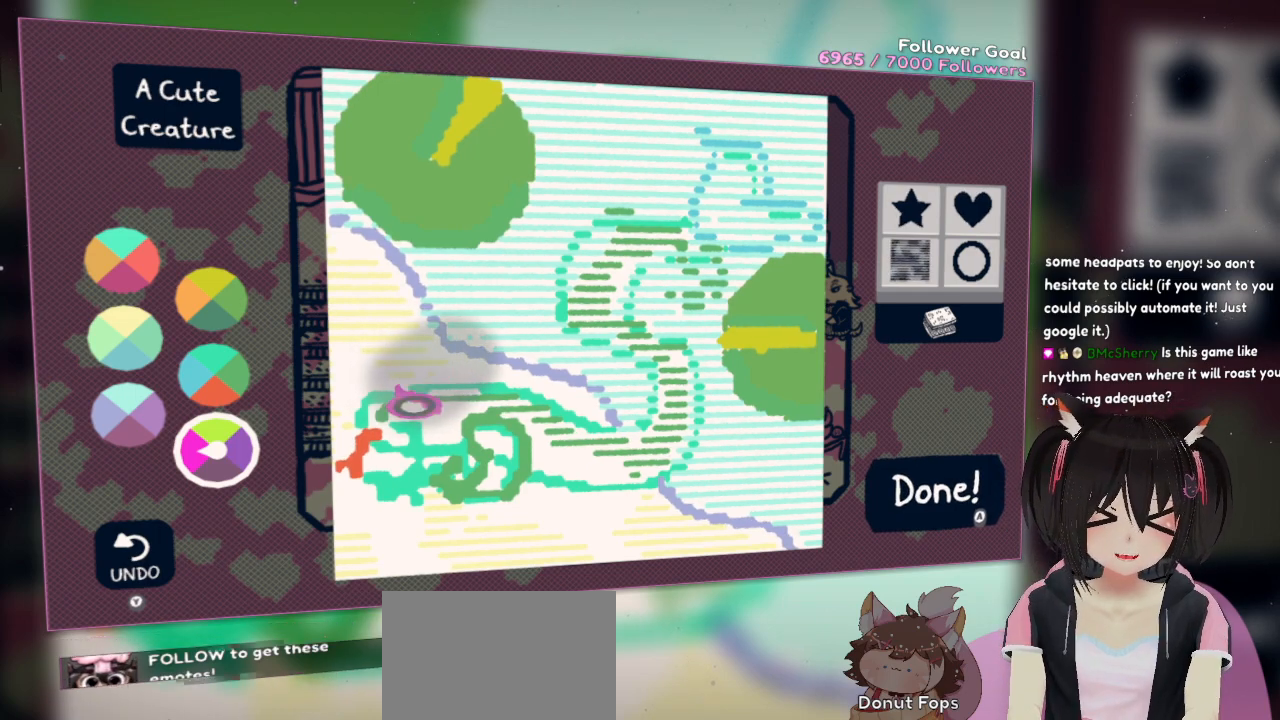
{"dt_ms": 500, "buttons": [], "left_stick": "center", "right_stick": "up-right", "events": [[67, "right_stick", "center"], [250, "R2", "down"], [350, "R2", "up"], [417, "right_stick", "up-right"]]}
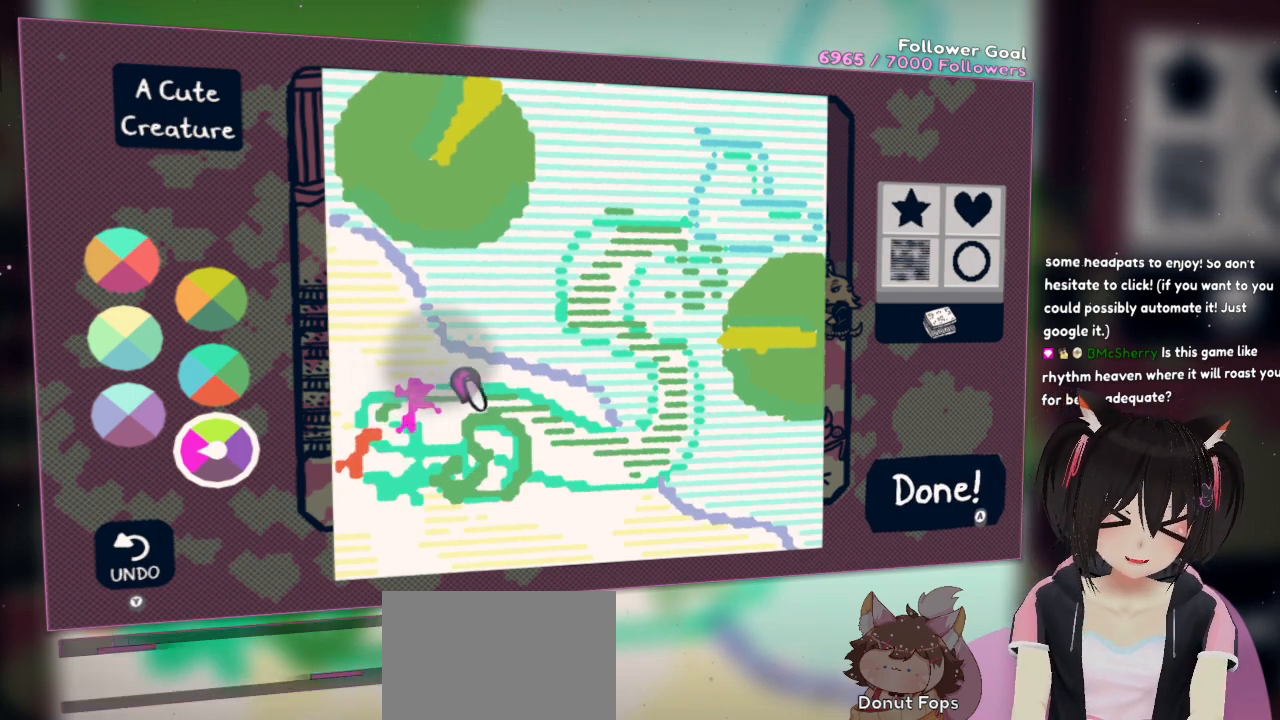
{"dt_ms": 500, "buttons": [], "left_stick": "center", "right_stick": "down-right", "events": [[150, "right_stick", "center"], [500, "right_stick", "down-right"]]}
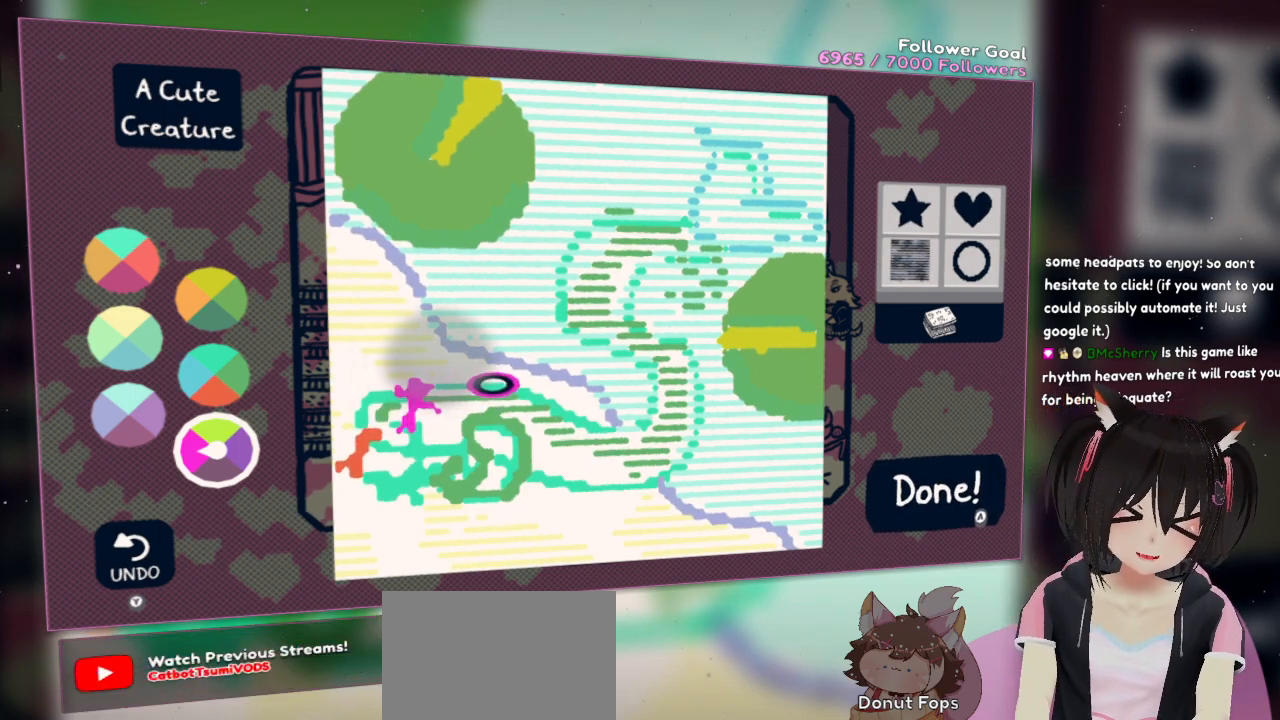
{"dt_ms": 500, "buttons": [], "left_stick": "center", "right_stick": "center", "events": [[333, "right_stick", "center"]]}
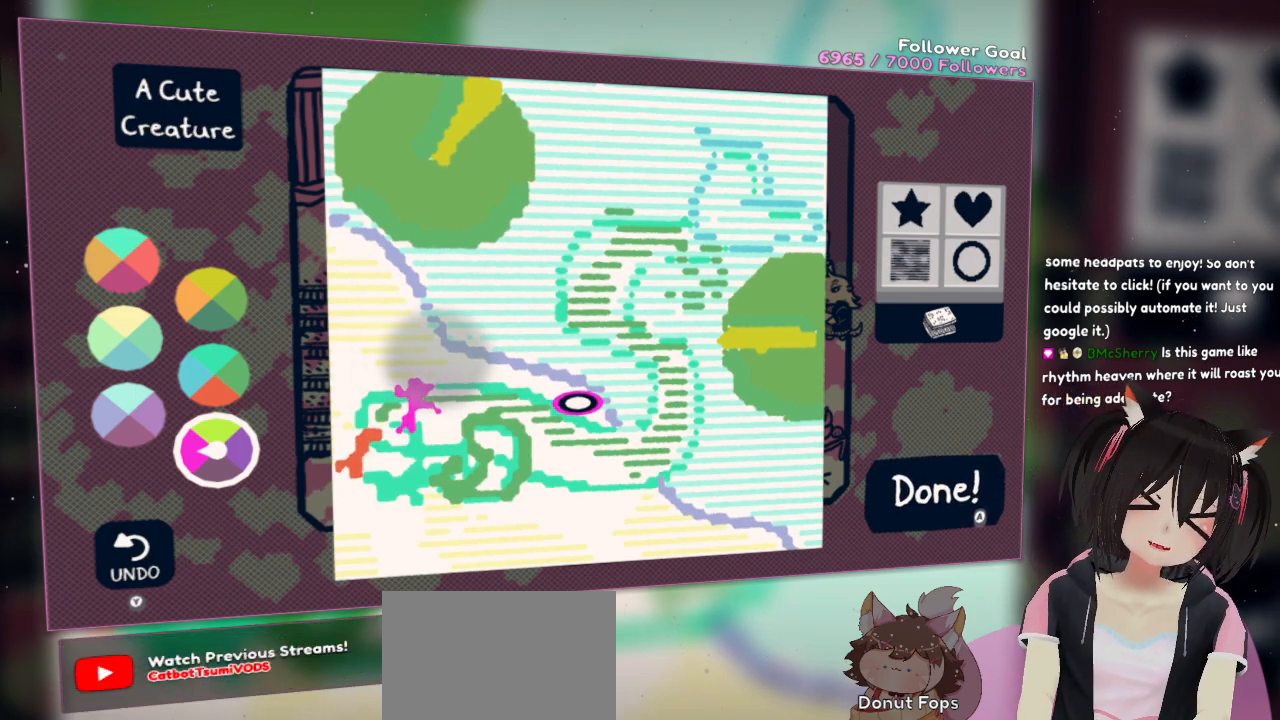
{"dt_ms": 500, "buttons": [], "left_stick": "center", "right_stick": "center", "events": []}